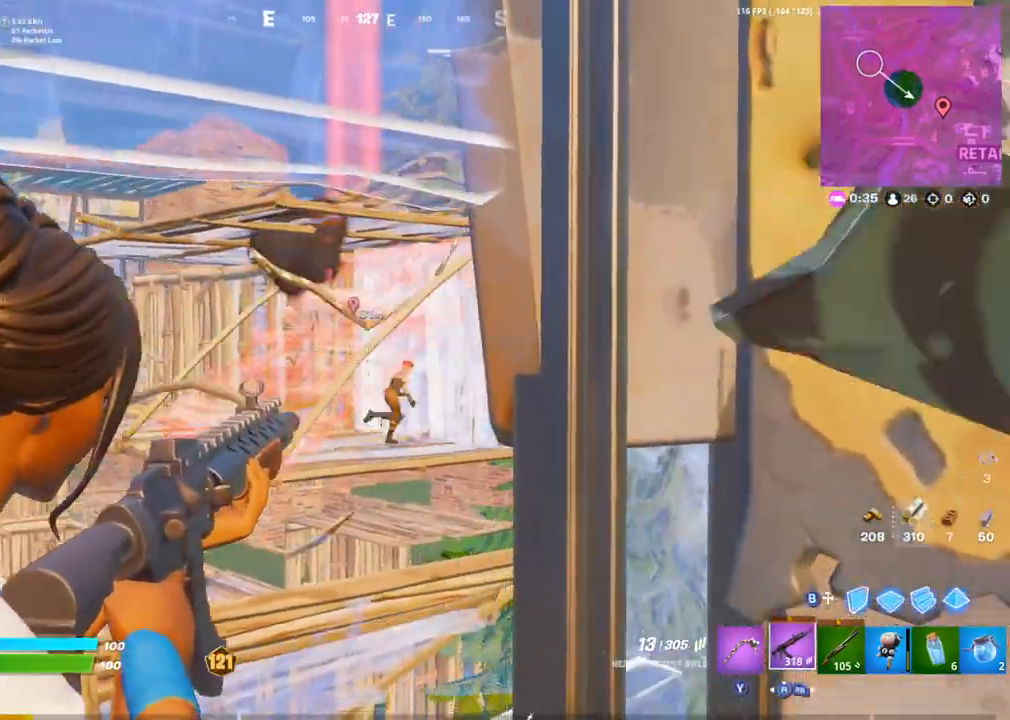
Gameplay with a controller (PlayStation layout); each line is a JSON object with the inputs held at the frame after it. "events" lists button and stick changes between this image and that frame as [ms after this image, input, new state], when the widget could be followed in between. Not read: CIRCLE.
{"buttons": ["L2", "R2"], "left_stick": "center", "right_stick": "center", "events": [[17, "right_stick", "down-right"], [67, "left_stick", "left"], [217, "left_stick", "center"], [283, "left_stick", "down-right"], [350, "right_stick", "center"], [483, "left_stick", "center"]]}
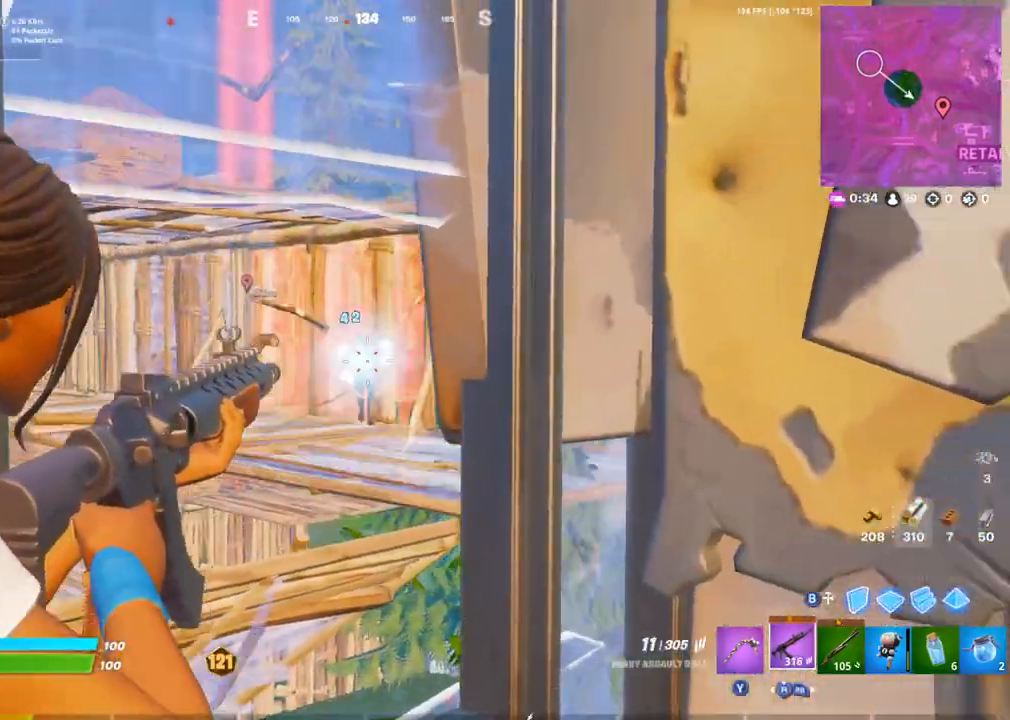
{"buttons": ["L3", "R3"], "left_stick": "down-right", "right_stick": "right", "events": [[50, "left_stick", "down"], [167, "left_stick", "down-left"], [167, "right_stick", "left"], [183, "R2", "up"], [200, "L2", "up"], [433, "L3", "down"], [433, "left_stick", "down-right"], [433, "right_stick", "center"], [467, "R3", "down"], [483, "right_stick", "right"]]}
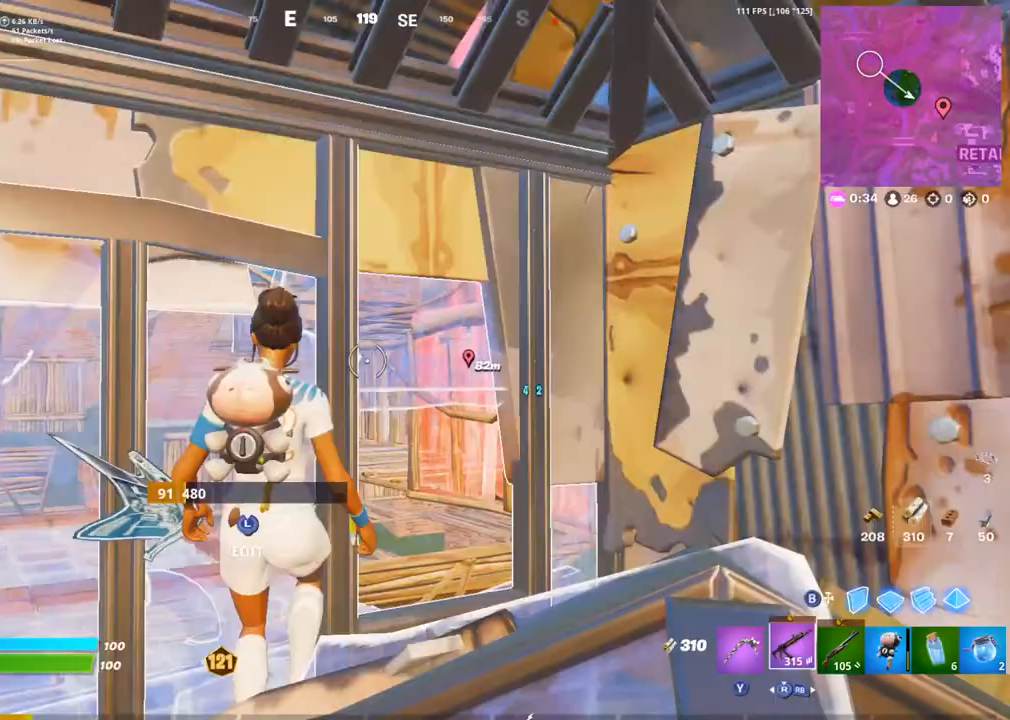
{"buttons": [], "left_stick": "up-right", "right_stick": "center", "events": [[33, "left_stick", "right"], [50, "L3", "up"], [67, "R3", "up"], [167, "left_stick", "up-right"], [183, "R1", "down"], [267, "R1", "up"], [333, "right_stick", "center"]]}
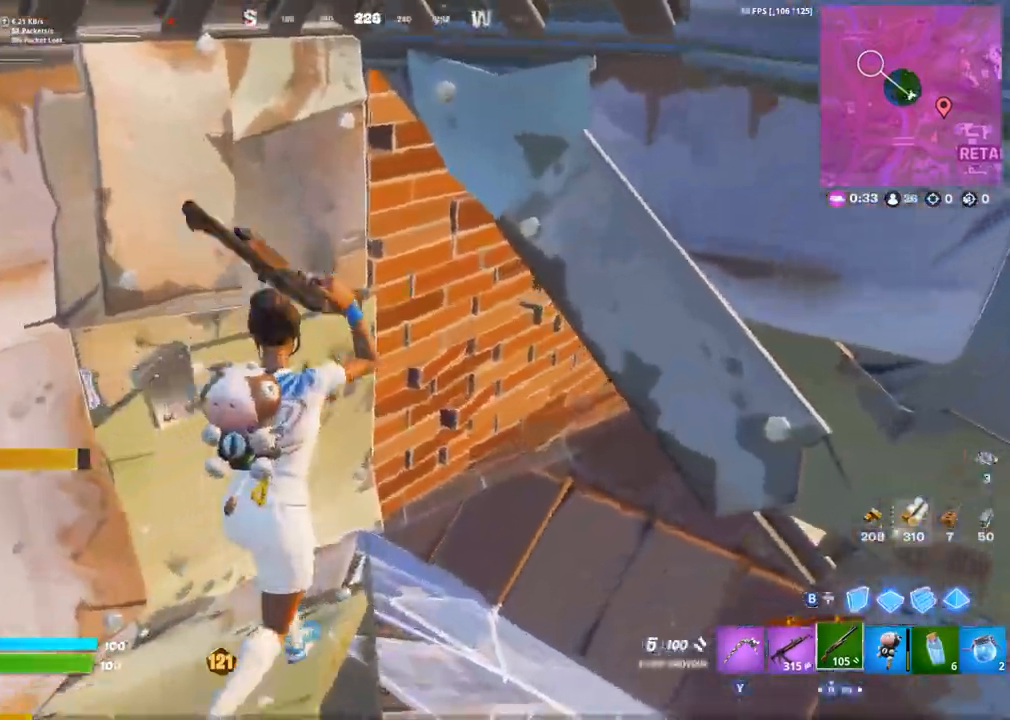
{"buttons": [], "left_stick": "up-right", "right_stick": "right", "events": [[100, "right_stick", "right"]]}
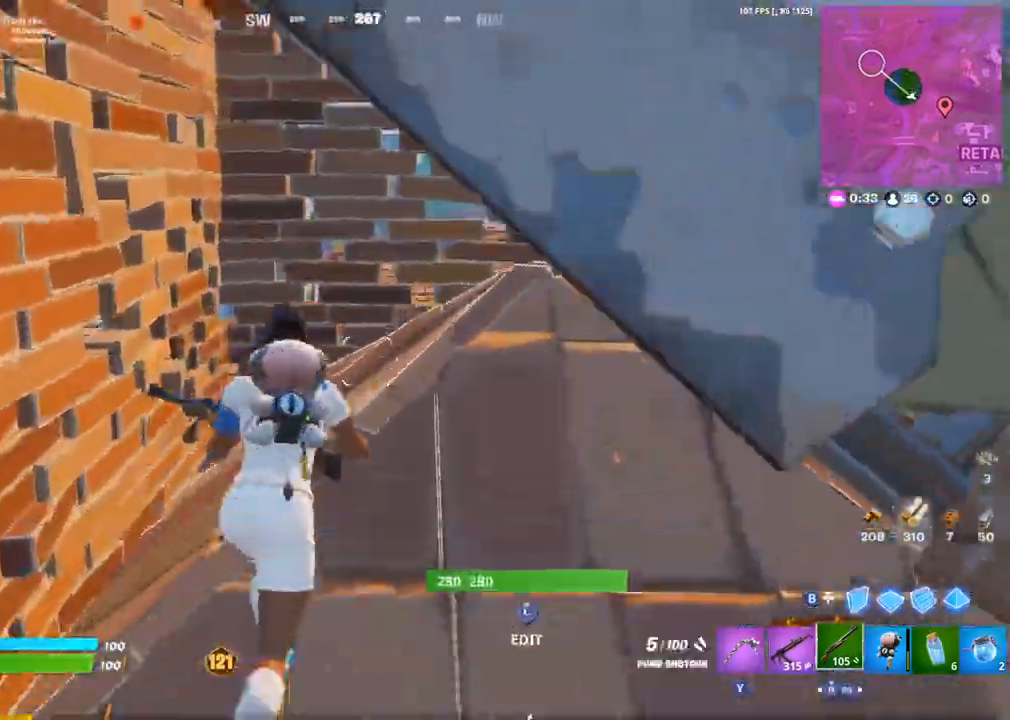
{"buttons": ["L3"], "left_stick": "up-right", "right_stick": "right", "events": [[100, "right_stick", "down-right"], [267, "right_stick", "center"], [400, "L3", "down"], [433, "right_stick", "down"], [483, "right_stick", "right"]]}
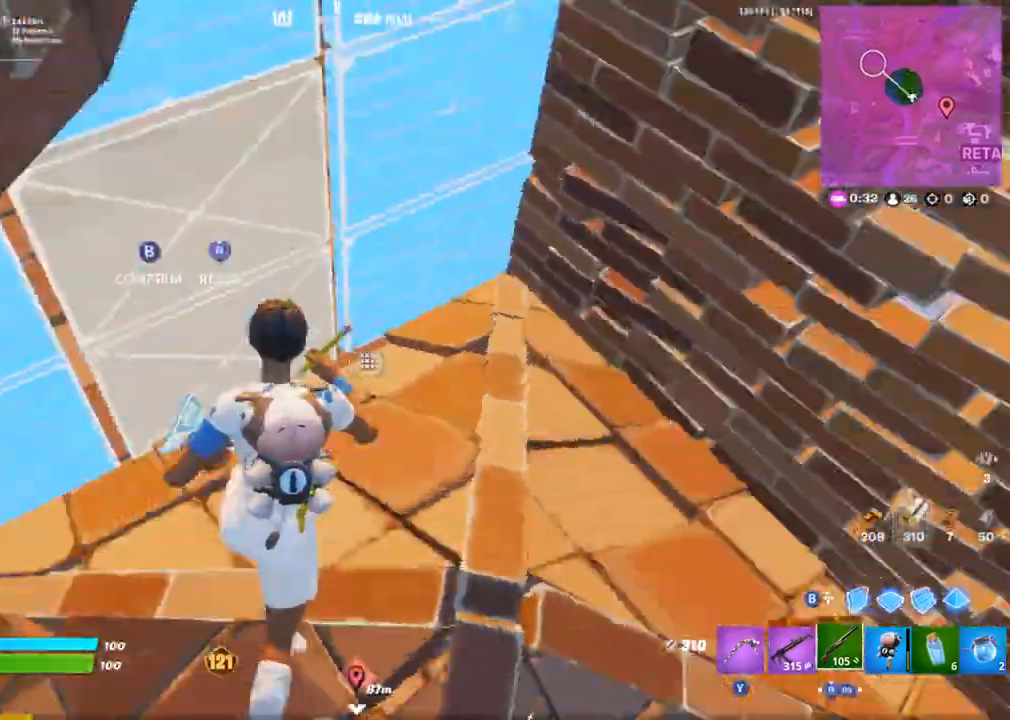
{"buttons": ["CROSS"], "left_stick": "up", "right_stick": "center", "events": [[17, "L3", "up"], [17, "R2", "down"], [50, "right_stick", "up-left"], [133, "R2", "up"], [167, "right_stick", "center"], [250, "right_stick", "up"], [333, "left_stick", "up"], [333, "right_stick", "center"], [433, "CROSS", "down"]]}
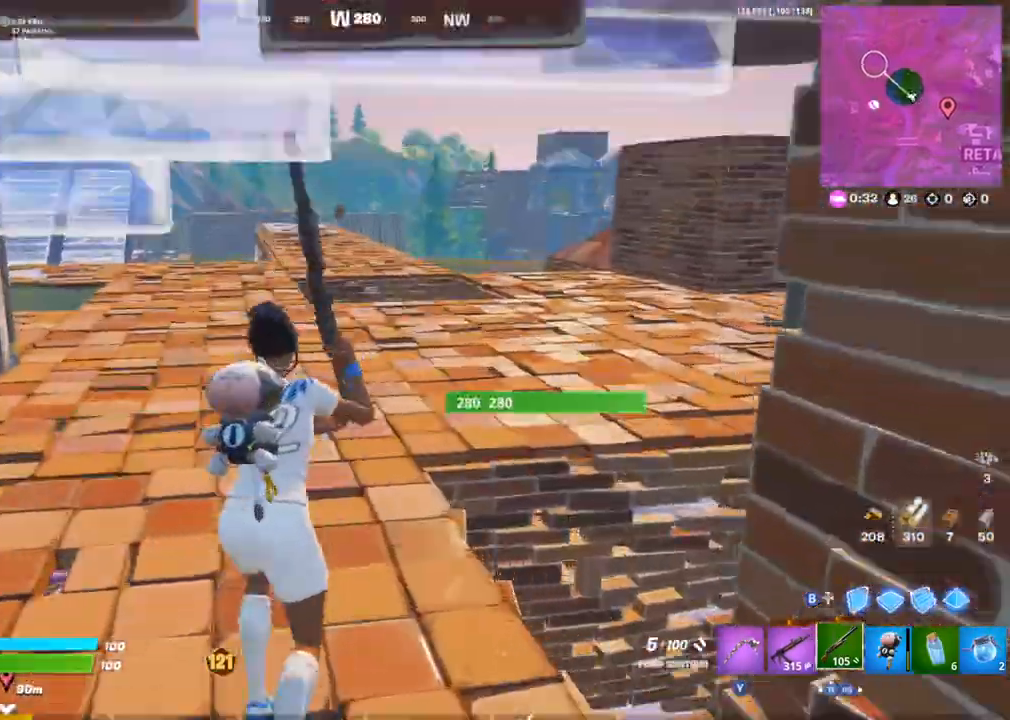
{"buttons": ["CROSS"], "left_stick": "up", "right_stick": "center", "events": [[67, "CROSS", "up"], [133, "CROSS", "down"], [217, "left_stick", "up-left"], [417, "left_stick", "up"]]}
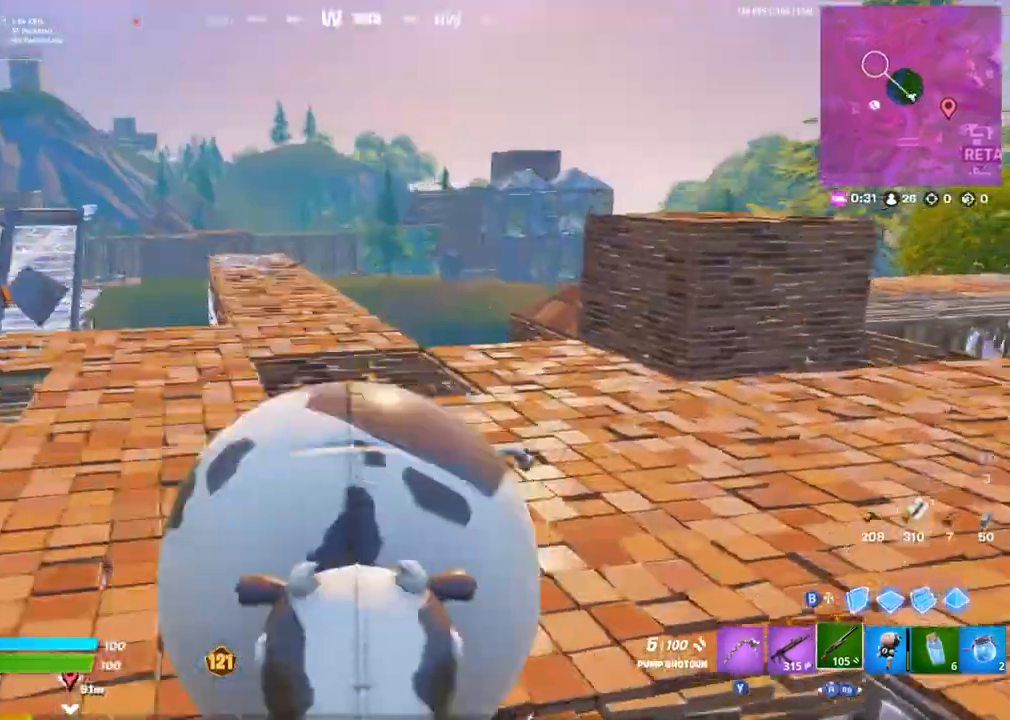
{"buttons": [], "left_stick": "up", "right_stick": "center", "events": [[400, "CROSS", "up"]]}
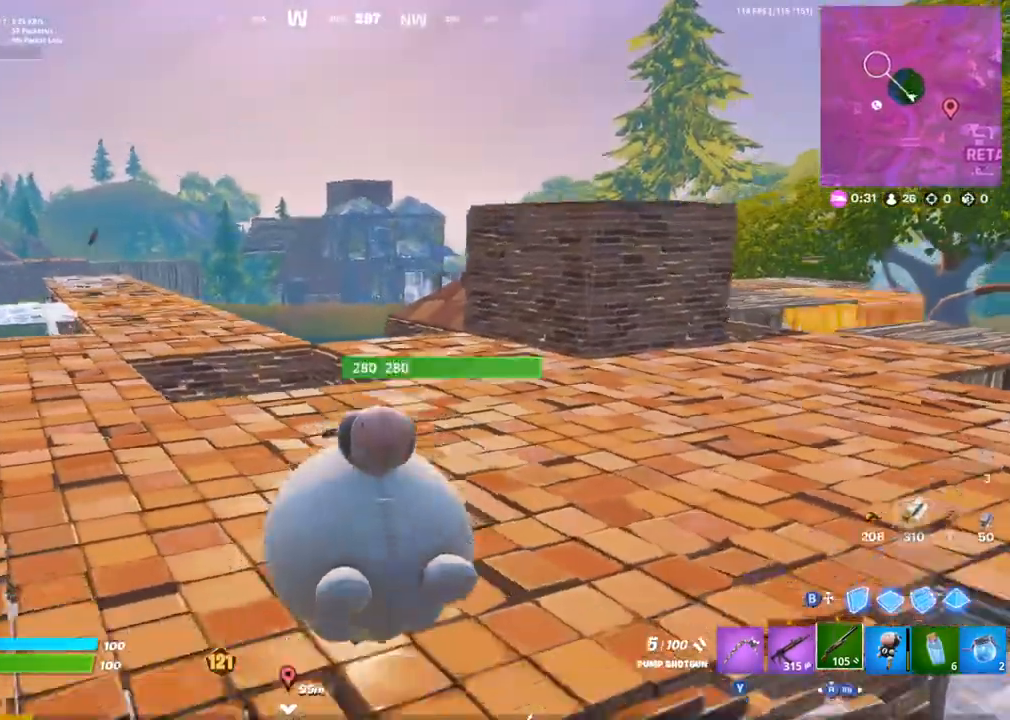
{"buttons": ["CROSS"], "left_stick": "up-right", "right_stick": "center", "events": [[83, "right_stick", "down-left"], [150, "right_stick", "center"], [200, "left_stick", "up-right"], [283, "CROSS", "down"]]}
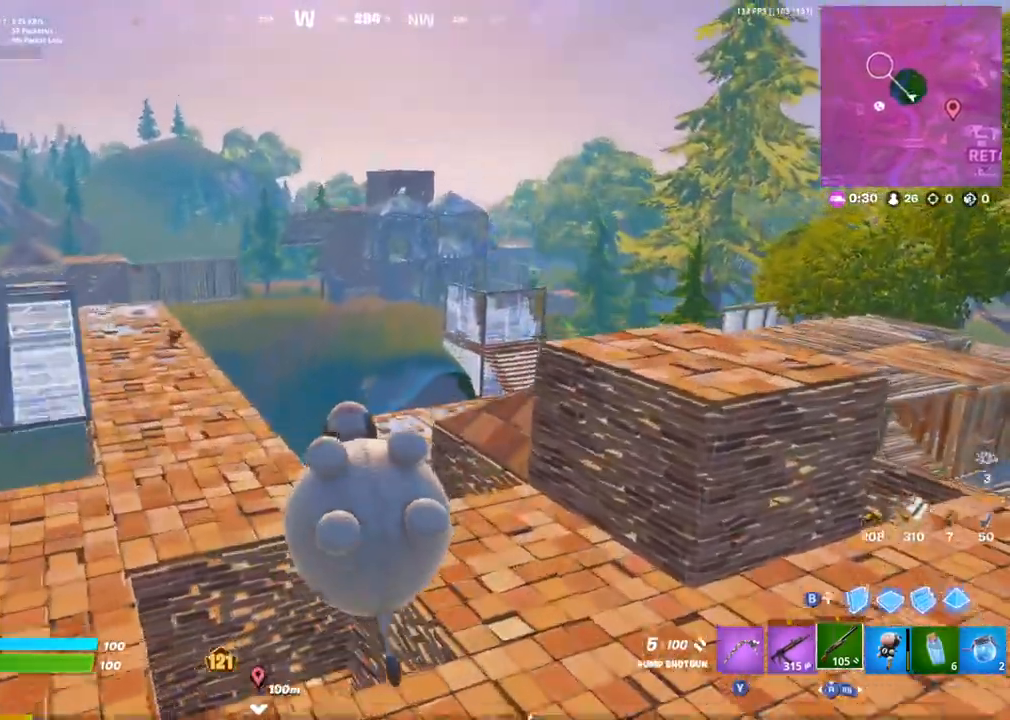
{"buttons": [], "left_stick": "up", "right_stick": "center", "events": [[33, "CROSS", "up"], [83, "CROSS", "down"], [267, "left_stick", "up"], [383, "CROSS", "up"]]}
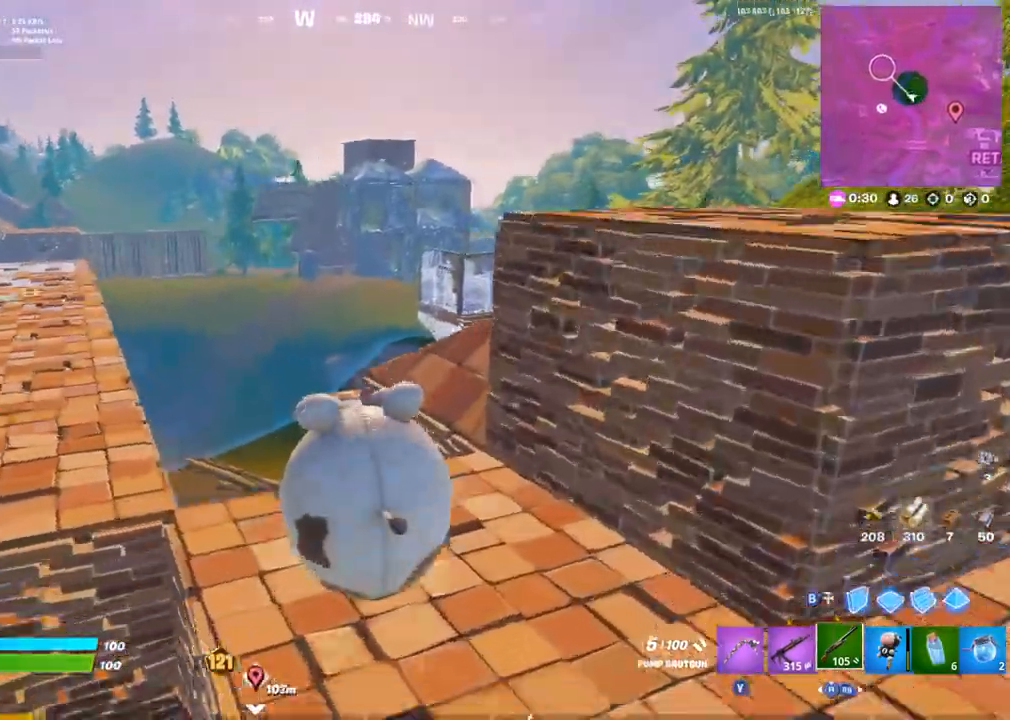
{"buttons": [], "left_stick": "up", "right_stick": "center", "events": []}
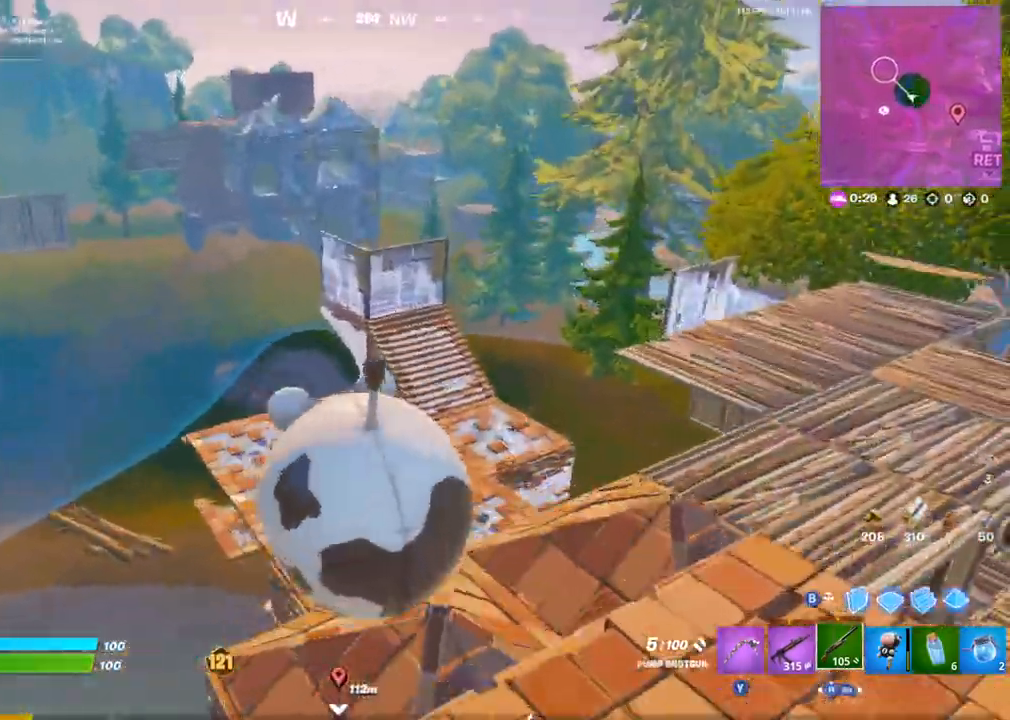
{"buttons": [], "left_stick": "up", "right_stick": "center", "events": [[67, "left_stick", "up-right"], [367, "left_stick", "up"]]}
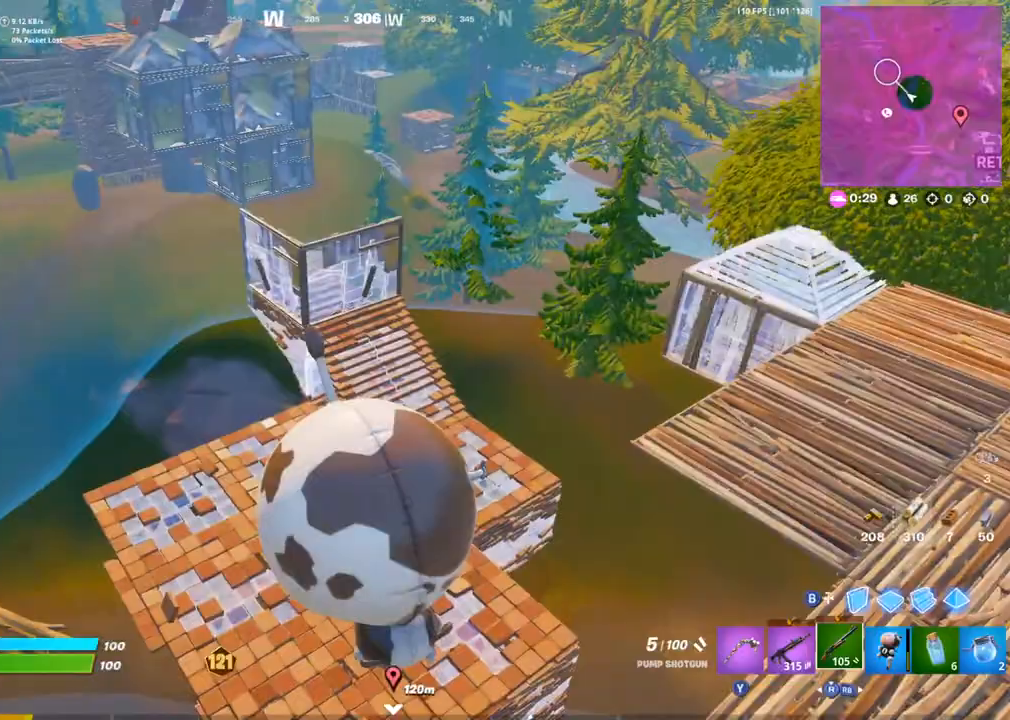
{"buttons": ["CROSS"], "left_stick": "up-right", "right_stick": "center", "events": [[17, "CROSS", "down"], [50, "left_stick", "up-right"]]}
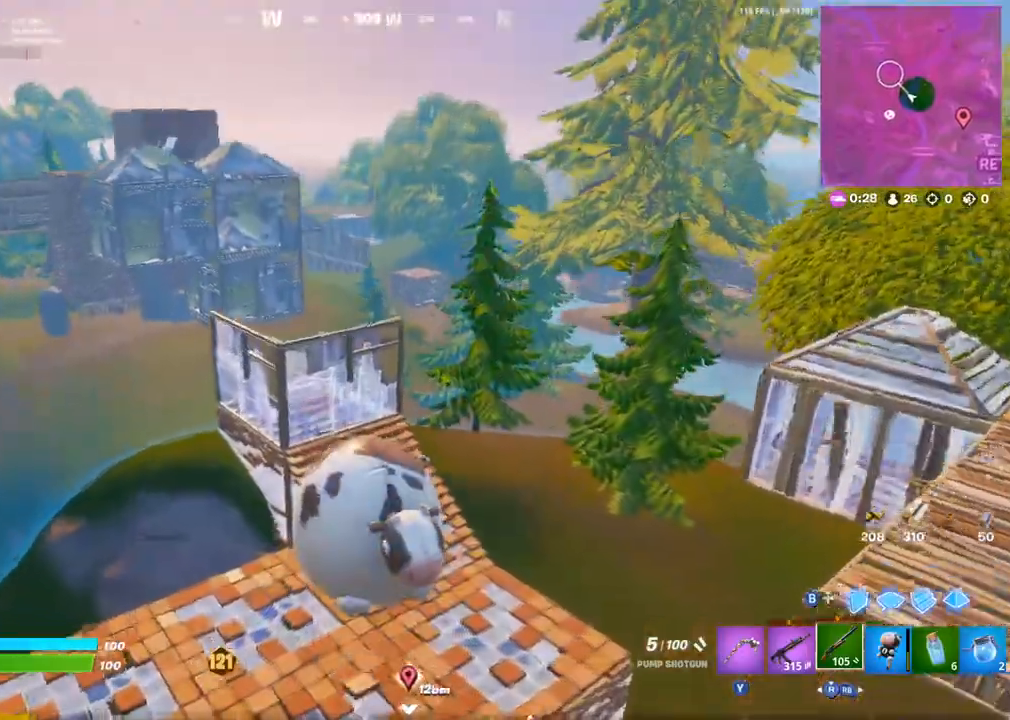
{"buttons": ["CROSS"], "left_stick": "up-right", "right_stick": "center", "events": []}
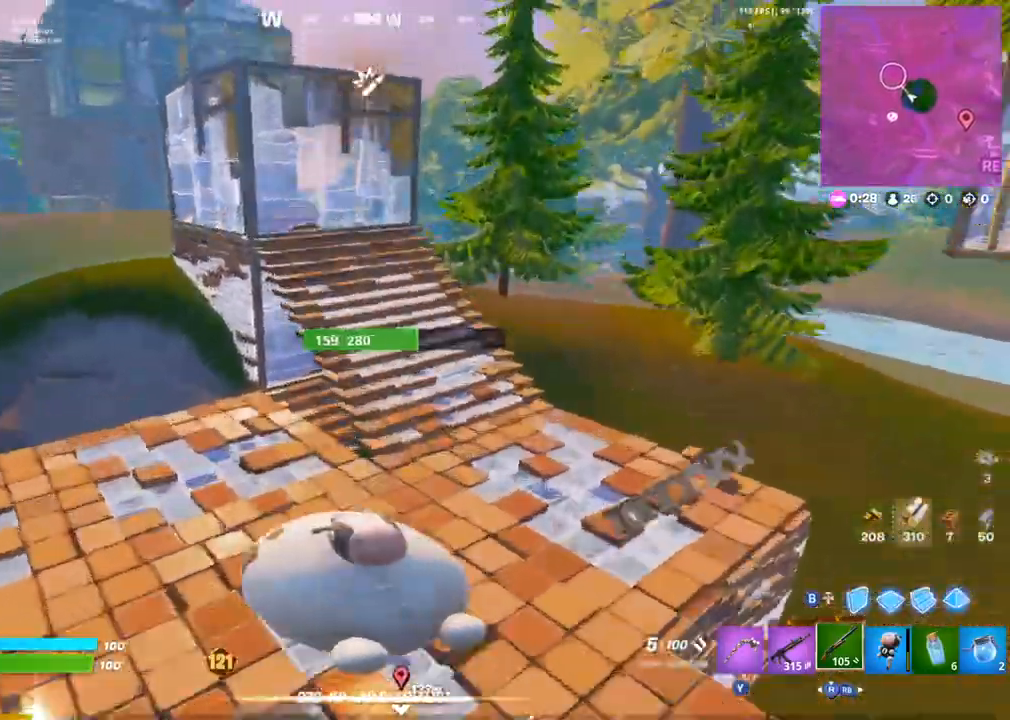
{"buttons": ["CROSS"], "left_stick": "left", "right_stick": "center", "events": [[83, "left_stick", "up"], [283, "left_stick", "left"], [367, "left_stick", "center"], [433, "left_stick", "left"]]}
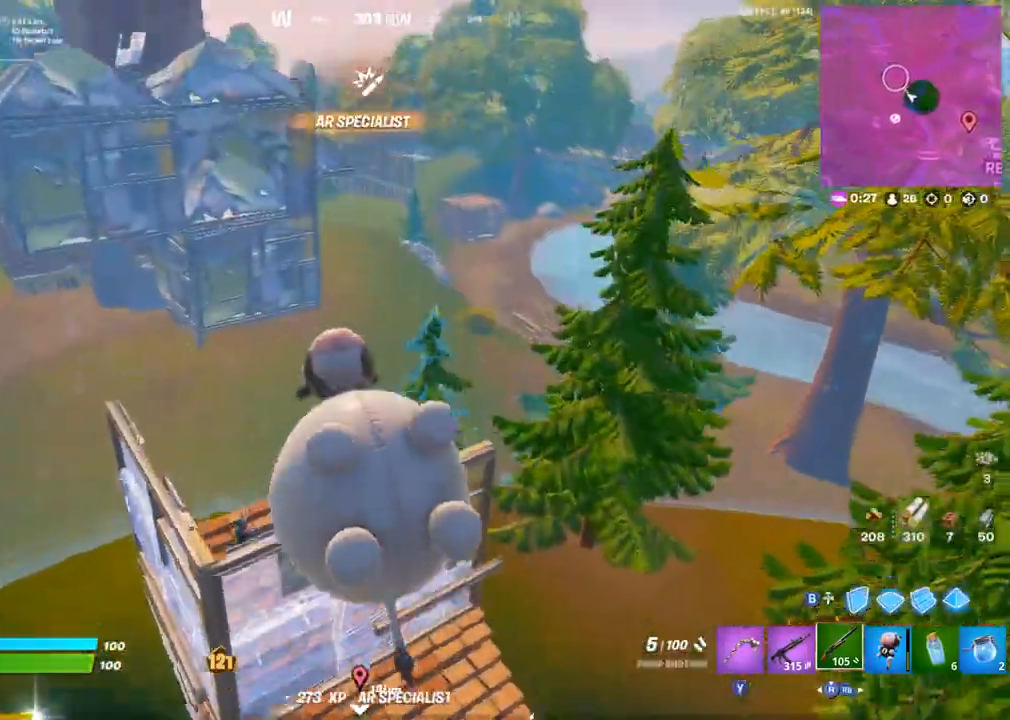
{"buttons": [], "left_stick": "down", "right_stick": "center", "events": [[33, "left_stick", "center"], [117, "left_stick", "down-left"], [117, "right_stick", "down-left"], [217, "right_stick", "center"], [400, "left_stick", "down"], [500, "CROSS", "up"]]}
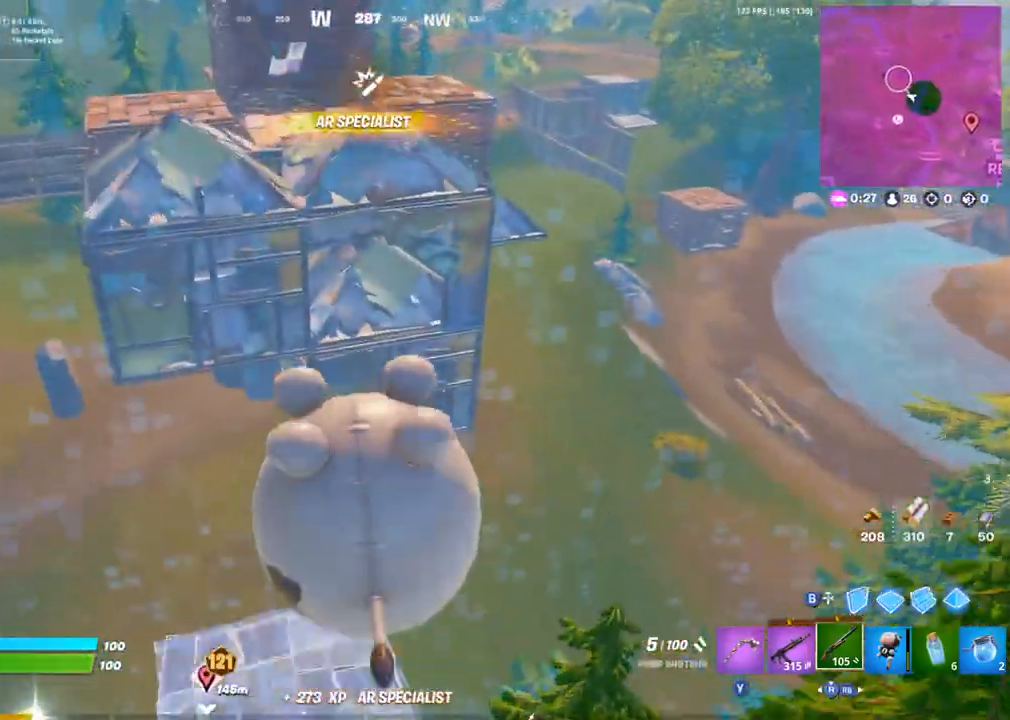
{"buttons": [], "left_stick": "up-right", "right_stick": "center", "events": [[33, "SQUARE", "down"], [133, "SQUARE", "up"], [217, "left_stick", "up-right"]]}
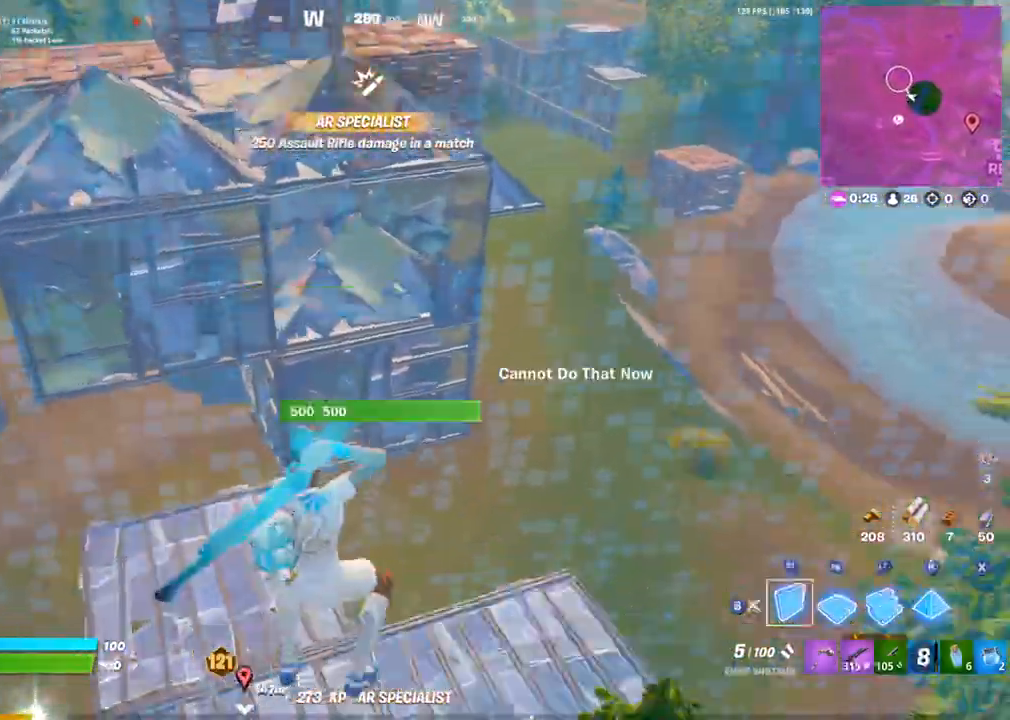
{"buttons": ["R1"], "left_stick": "up-right", "right_stick": "center", "events": [[83, "R3", "down"], [133, "right_stick", "left"], [267, "right_stick", "center"], [333, "right_stick", "down-right"], [350, "R3", "up"], [367, "R1", "down"], [500, "right_stick", "center"]]}
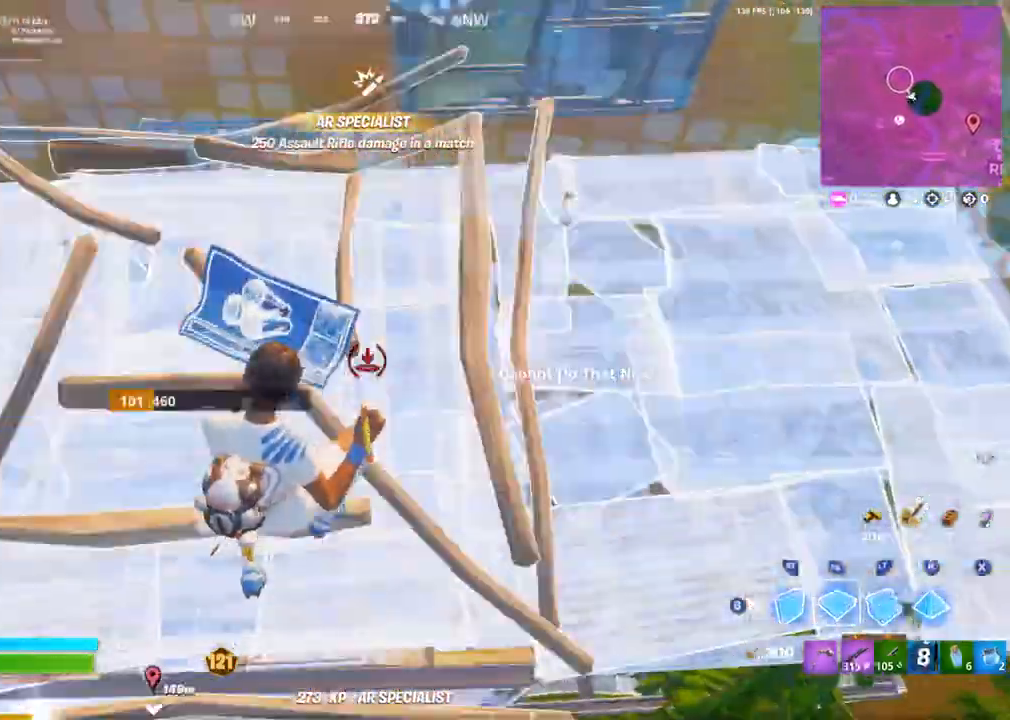
{"buttons": ["CROSS"], "left_stick": "center", "right_stick": "center", "events": [[33, "left_stick", "up"], [67, "R1", "up"], [217, "left_stick", "up-left"], [217, "right_stick", "up-left"], [317, "R2", "down"], [367, "right_stick", "center"], [383, "R2", "up"], [467, "CROSS", "down"], [483, "left_stick", "center"]]}
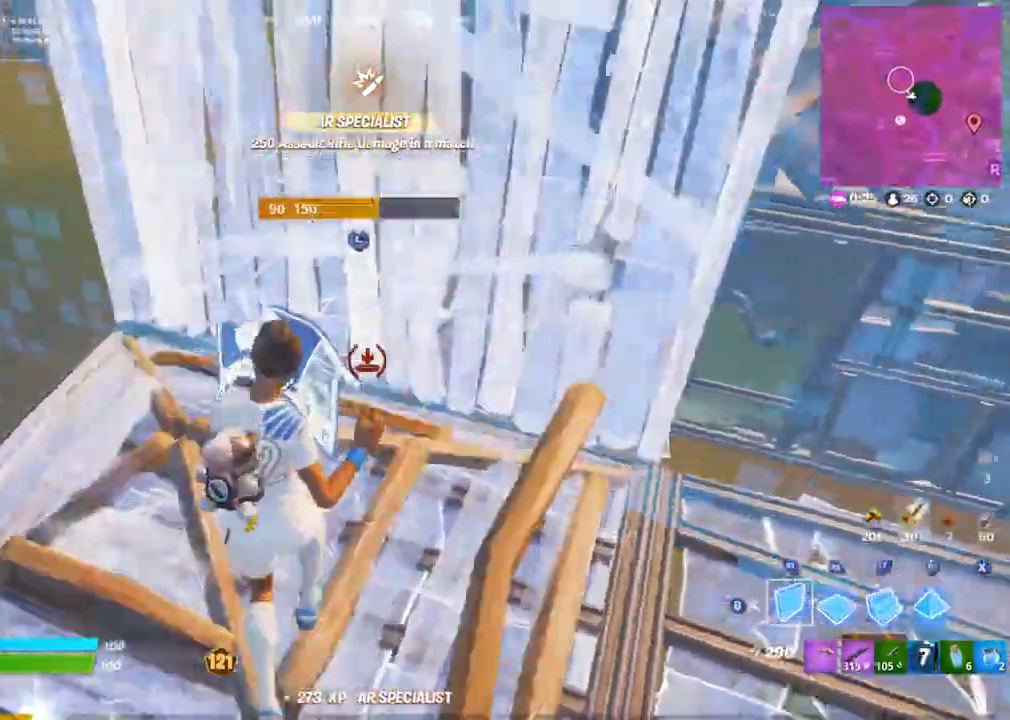
{"buttons": ["CROSS", "R2"], "left_stick": "up", "right_stick": "up-left", "events": [[117, "left_stick", "up"], [117, "right_stick", "down-left"], [233, "R1", "down"], [300, "R1", "up"], [317, "right_stick", "up-left"], [383, "R1", "down"], [383, "R2", "down"], [433, "R1", "up"]]}
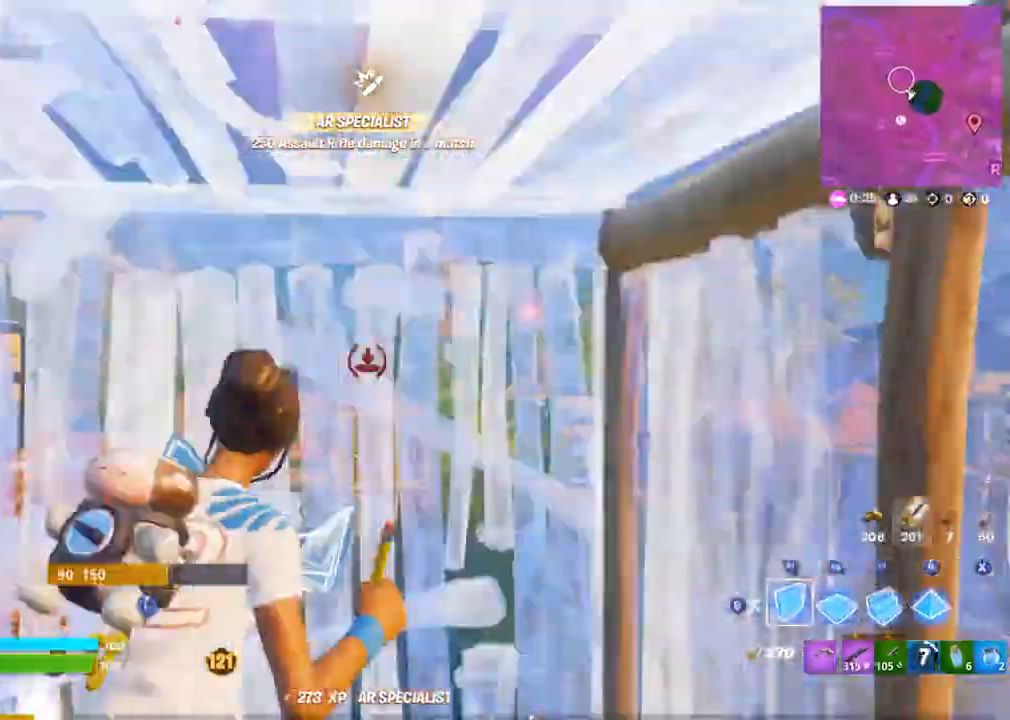
{"buttons": ["CROSS"], "left_stick": "left", "right_stick": "left", "events": [[17, "R1", "down"], [50, "R3", "down"], [83, "R2", "up"], [133, "R3", "up"], [133, "right_stick", "left"], [150, "R1", "up"], [183, "R2", "down"], [300, "right_stick", "down-left"], [317, "R2", "up"], [333, "left_stick", "left"], [400, "right_stick", "center"], [417, "R3", "down"], [483, "R3", "up"], [483, "right_stick", "left"]]}
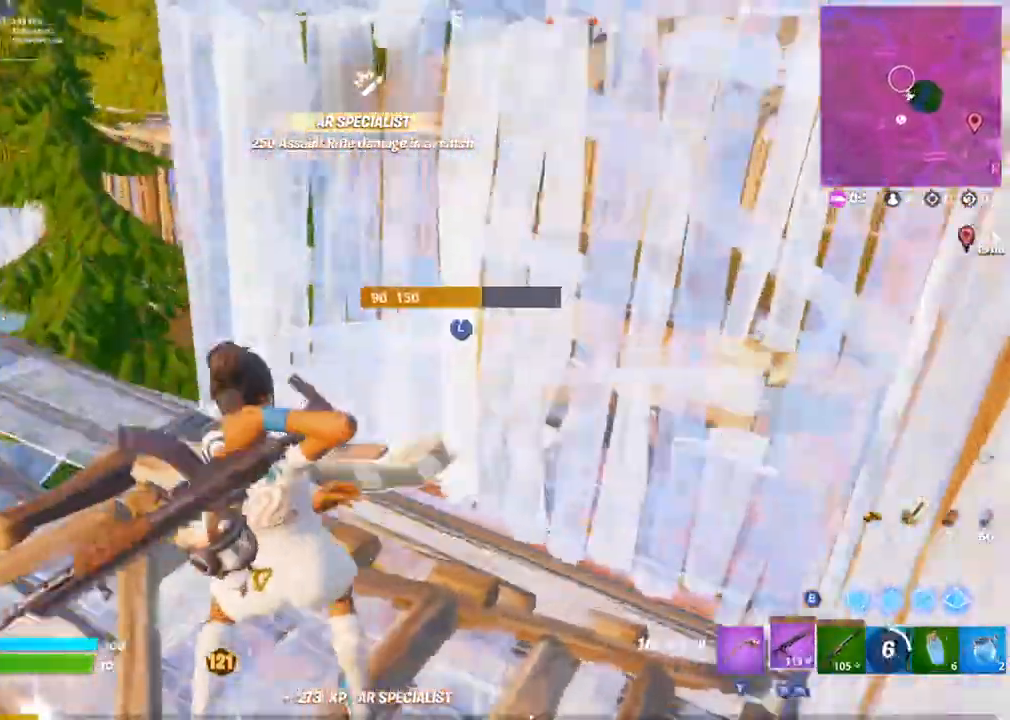
{"buttons": [], "left_stick": "up-left", "right_stick": "left", "events": [[33, "L1", "down"], [117, "L1", "up"], [117, "left_stick", "center"], [150, "right_stick", "center"], [217, "left_stick", "left"], [283, "CROSS", "up"], [317, "left_stick", "up-left"], [483, "right_stick", "left"]]}
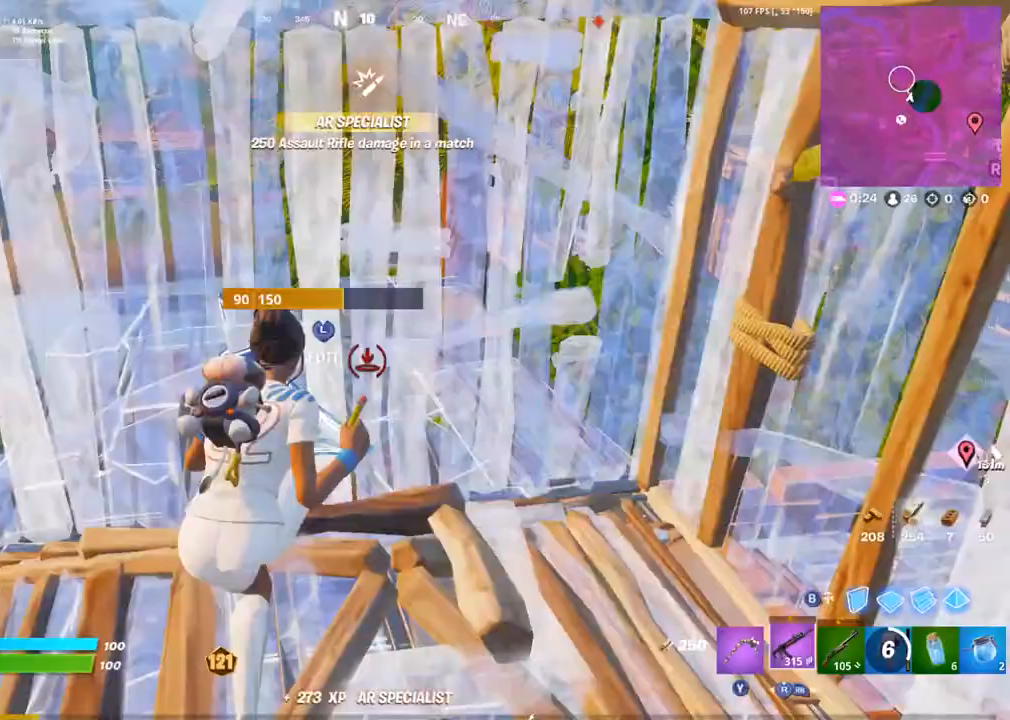
{"buttons": [], "left_stick": "down-right", "right_stick": "right", "events": [[17, "left_stick", "up"], [100, "right_stick", "center"], [133, "left_stick", "up-right"], [283, "left_stick", "down-right"], [300, "right_stick", "right"], [417, "SQUARE", "down"], [467, "SQUARE", "up"]]}
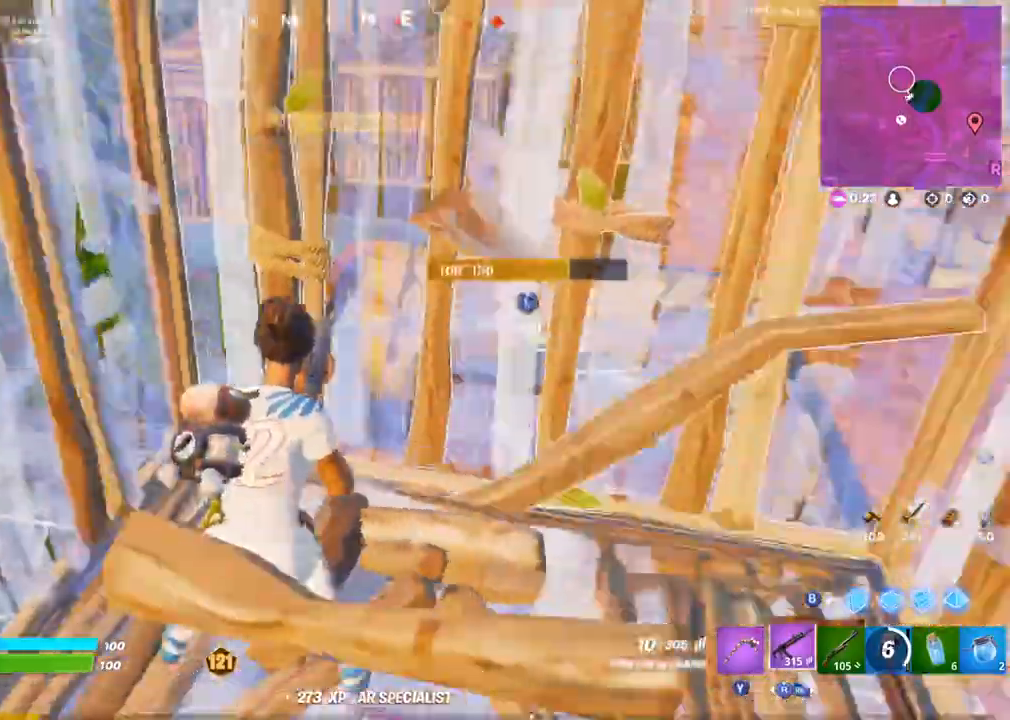
{"buttons": [], "left_stick": "up-right", "right_stick": "center", "events": [[17, "SQUARE", "down"], [83, "right_stick", "up-right"], [100, "SQUARE", "up"], [133, "L1", "down"], [217, "L1", "up"], [250, "right_stick", "center"], [333, "L1", "down"], [367, "left_stick", "up-right"], [417, "L1", "up"]]}
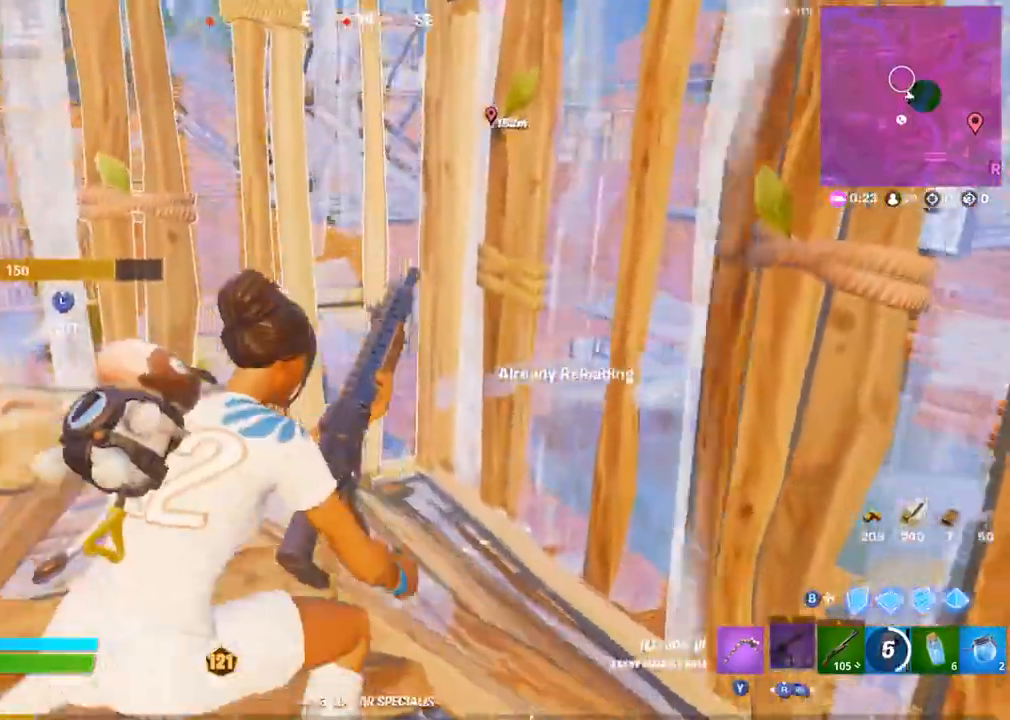
{"buttons": [], "left_stick": "center", "right_stick": "left", "events": [[17, "left_stick", "up"], [133, "left_stick", "center"], [200, "left_stick", "right"], [300, "L1", "down"], [333, "left_stick", "up-left"], [383, "L1", "up"], [467, "left_stick", "center"], [467, "right_stick", "left"]]}
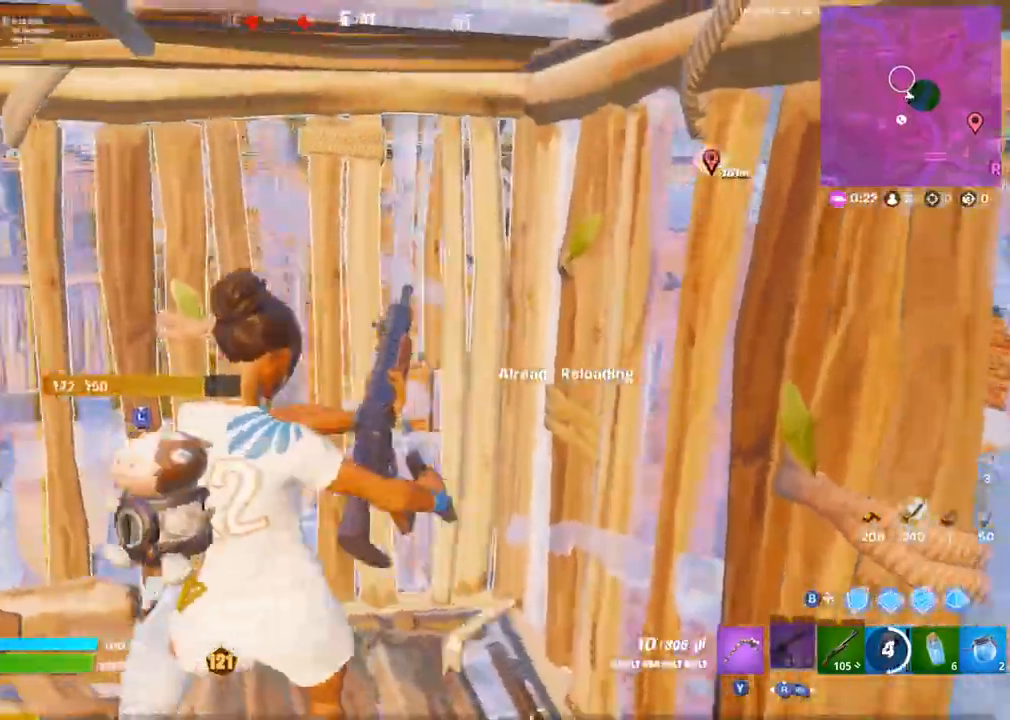
{"buttons": [], "left_stick": "center", "right_stick": "center", "events": [[33, "L1", "down"], [67, "left_stick", "down-right"], [133, "L1", "up"], [250, "left_stick", "up-left"], [267, "right_stick", "center"], [367, "left_stick", "down-right"], [500, "left_stick", "center"]]}
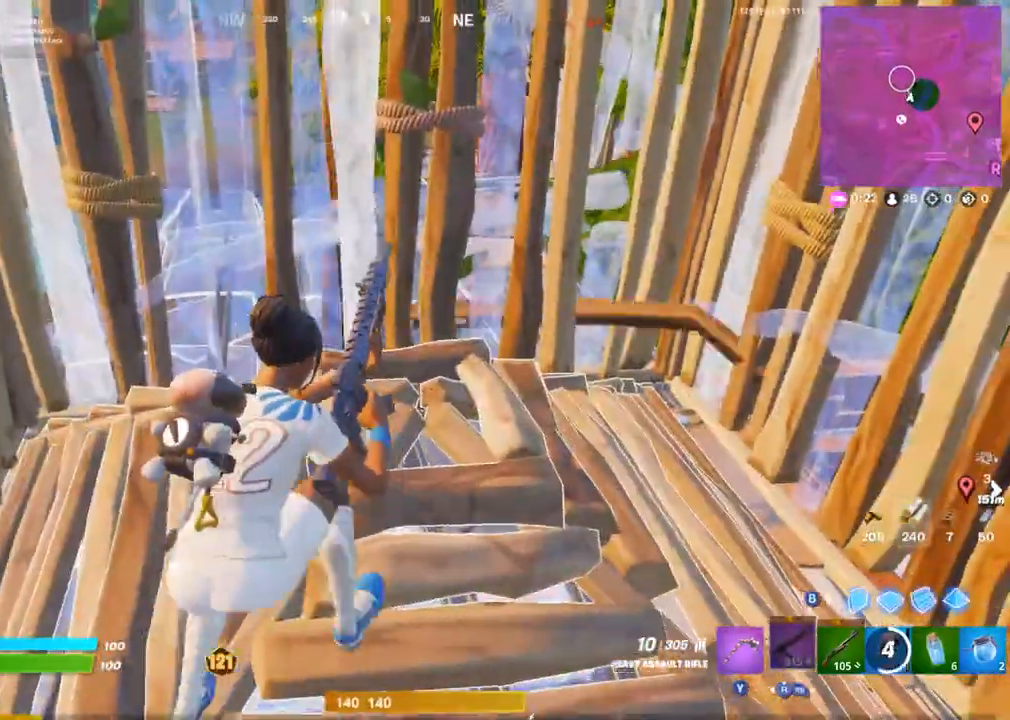
{"buttons": [], "left_stick": "down-right", "right_stick": "left", "events": [[33, "left_stick", "up-left"], [150, "right_stick", "up-right"], [300, "right_stick", "center"], [350, "left_stick", "center"], [450, "right_stick", "left"], [467, "left_stick", "down-right"]]}
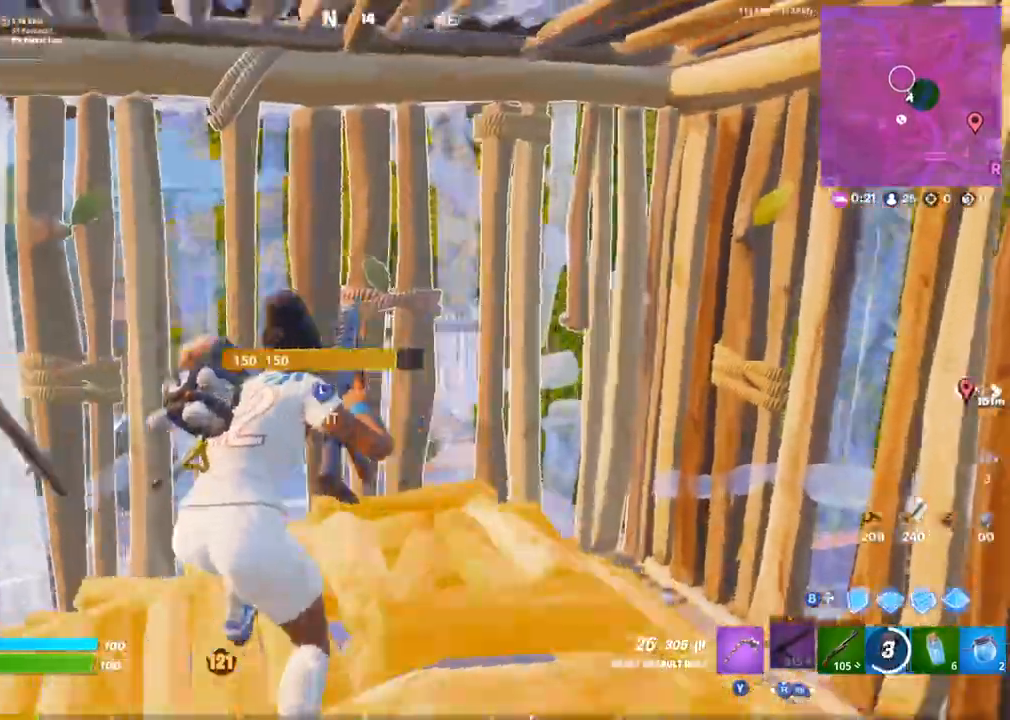
{"buttons": ["R2", "L3"], "left_stick": "right", "right_stick": "down-right", "events": [[167, "left_stick", "down-left"], [233, "right_stick", "center"], [267, "left_stick", "up"], [317, "left_stick", "up-right"], [450, "L3", "down"], [483, "R2", "down"], [483, "left_stick", "right"], [500, "right_stick", "down-right"]]}
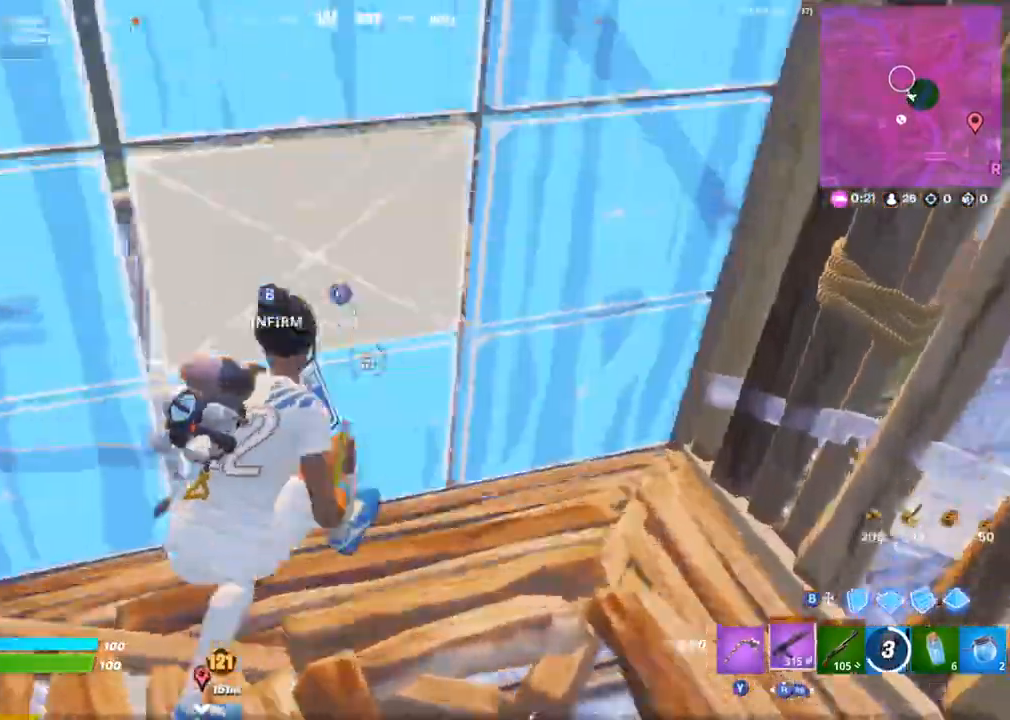
{"buttons": ["L1"], "left_stick": "down", "right_stick": "center", "events": [[17, "right_stick", "right"], [67, "L3", "up"], [83, "right_stick", "up"], [133, "right_stick", "left"], [167, "R2", "up"], [233, "left_stick", "down-right"], [233, "right_stick", "center"], [383, "left_stick", "down"], [450, "L1", "down"]]}
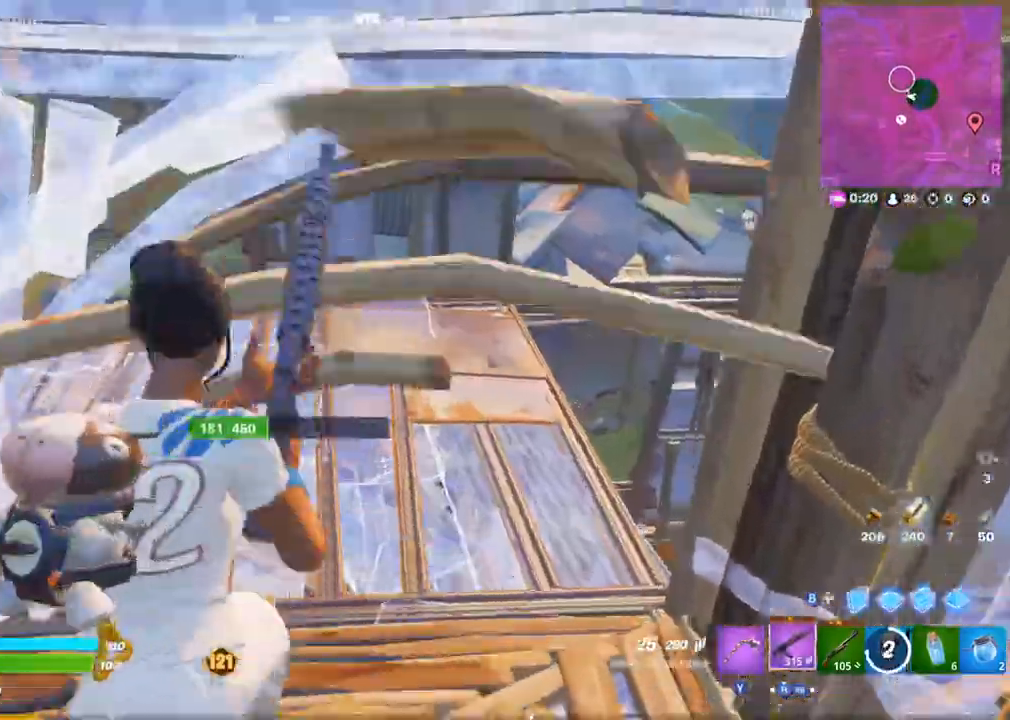
{"buttons": [], "left_stick": "left", "right_stick": "center", "events": [[50, "L1", "up"], [333, "left_stick", "left"], [350, "L1", "down"], [450, "L1", "up"]]}